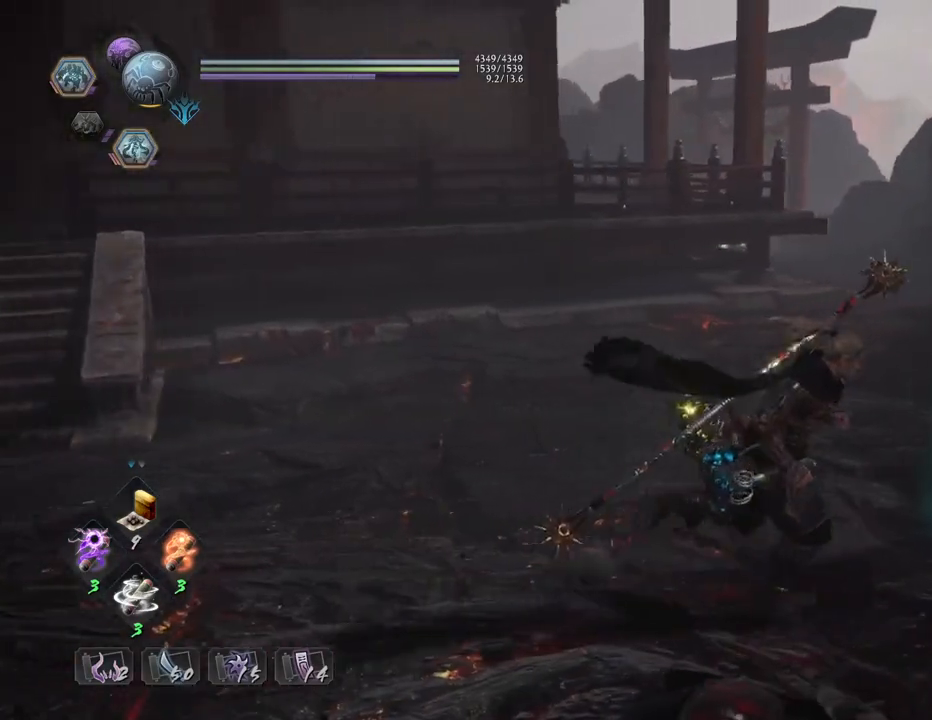
Gameplay with a controller (PlayStation layout); each line is a JSON object with the inputs held at the frame after it. "events" lists button and stick changes between this image and that frame as [ms after this image, input, new state], when the widget could be followed in between.
{"buttons": [], "left_stick": "up-right", "right_stick": "left", "events": [[150, "left_stick", "up-right"], [300, "right_stick", "left"]]}
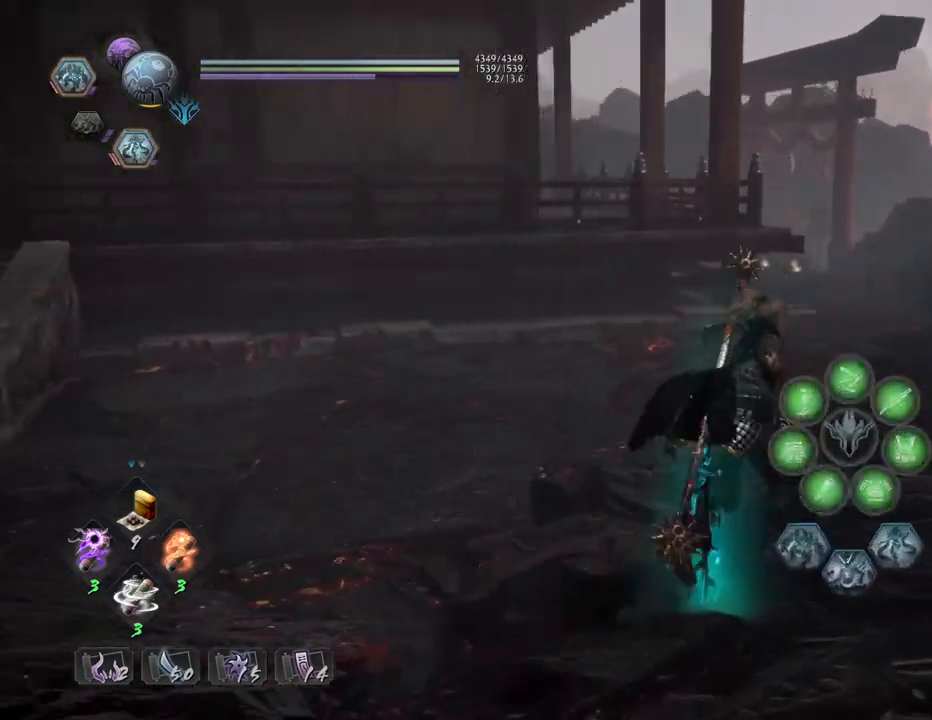
{"buttons": [], "left_stick": "center", "right_stick": "left", "events": [[117, "left_stick", "center"]]}
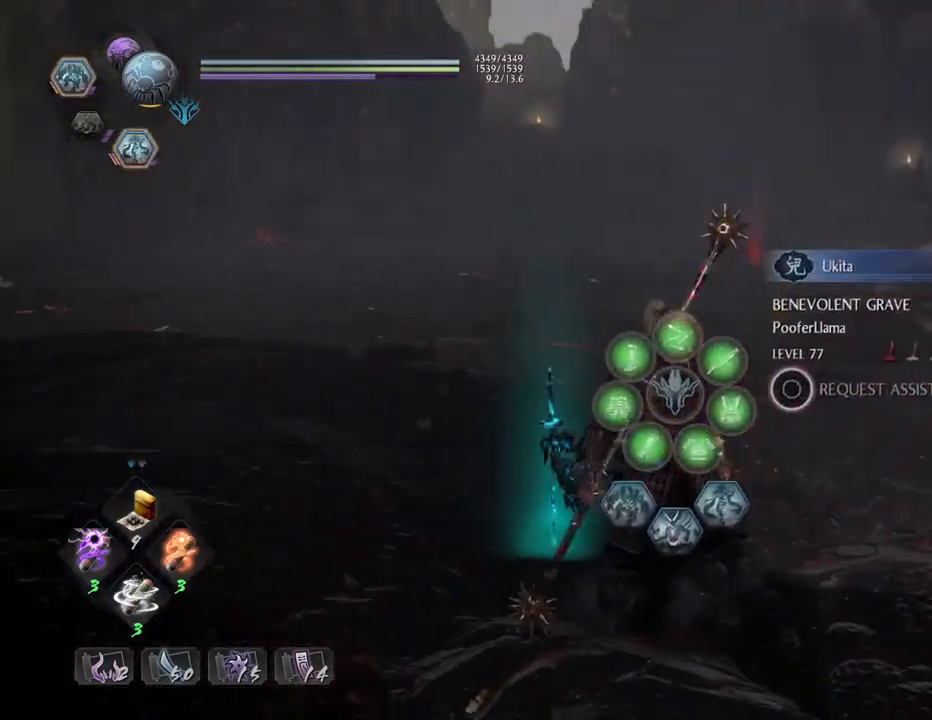
{"buttons": [], "left_stick": "center", "right_stick": "center", "events": [[133, "right_stick", "up-left"], [333, "right_stick", "center"]]}
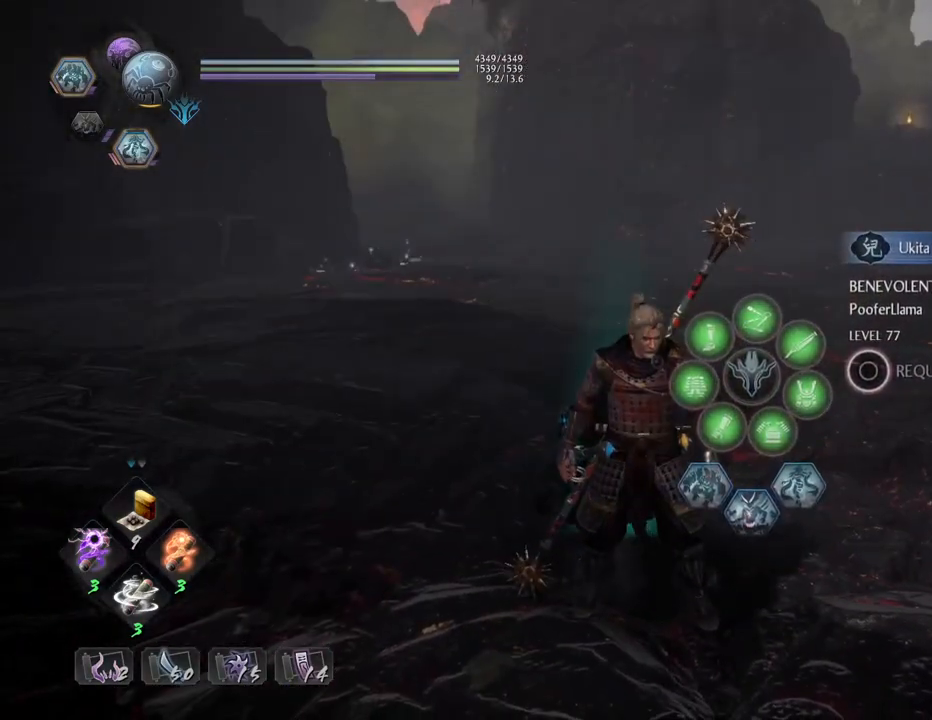
{"buttons": [], "left_stick": "up-right", "right_stick": "center", "events": [[200, "left_stick", "up-right"]]}
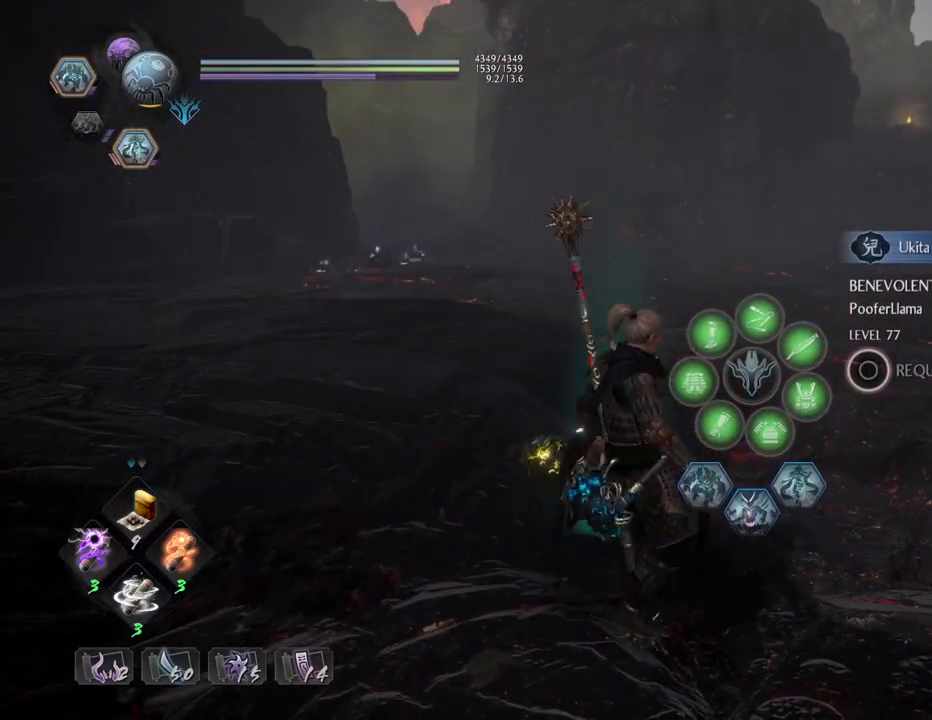
{"buttons": [], "left_stick": "up-right", "right_stick": "center", "events": []}
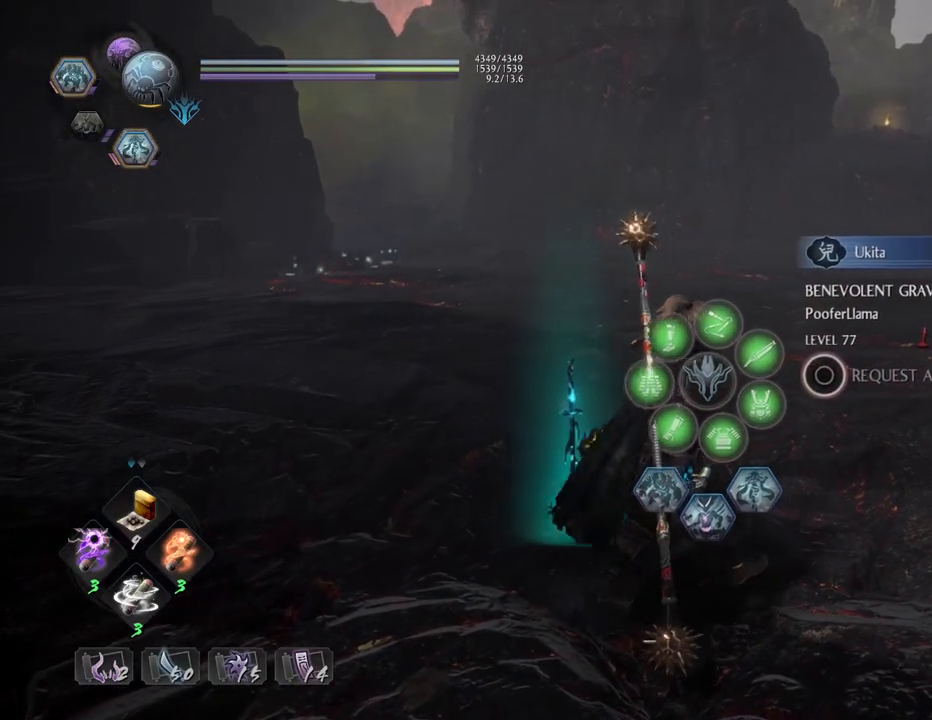
{"buttons": [], "left_stick": "up-right", "right_stick": "center", "events": []}
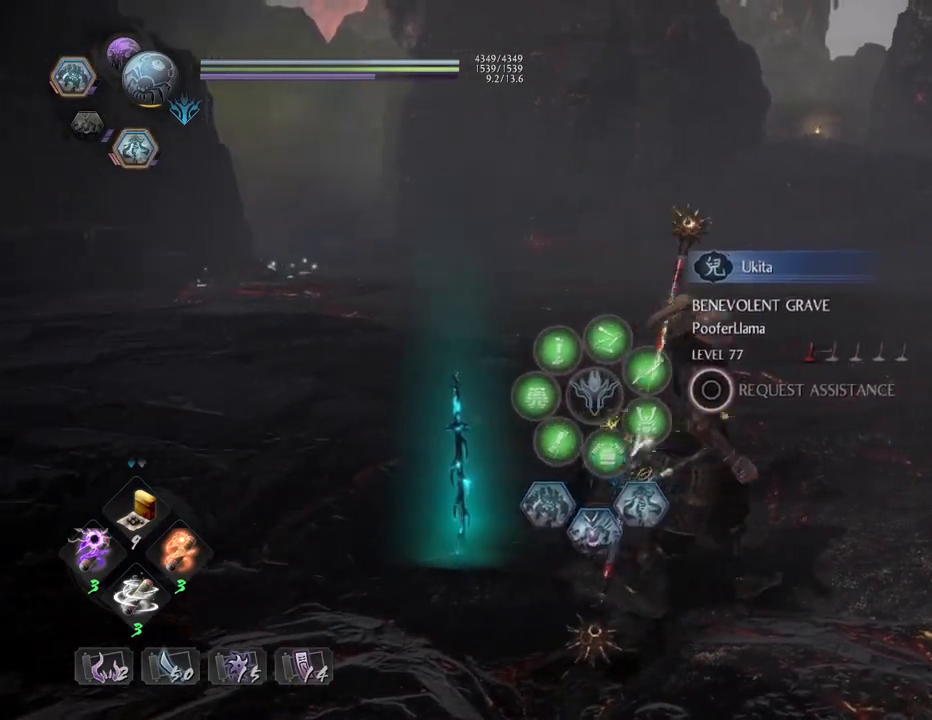
{"buttons": [], "left_stick": "up-right", "right_stick": "center", "events": []}
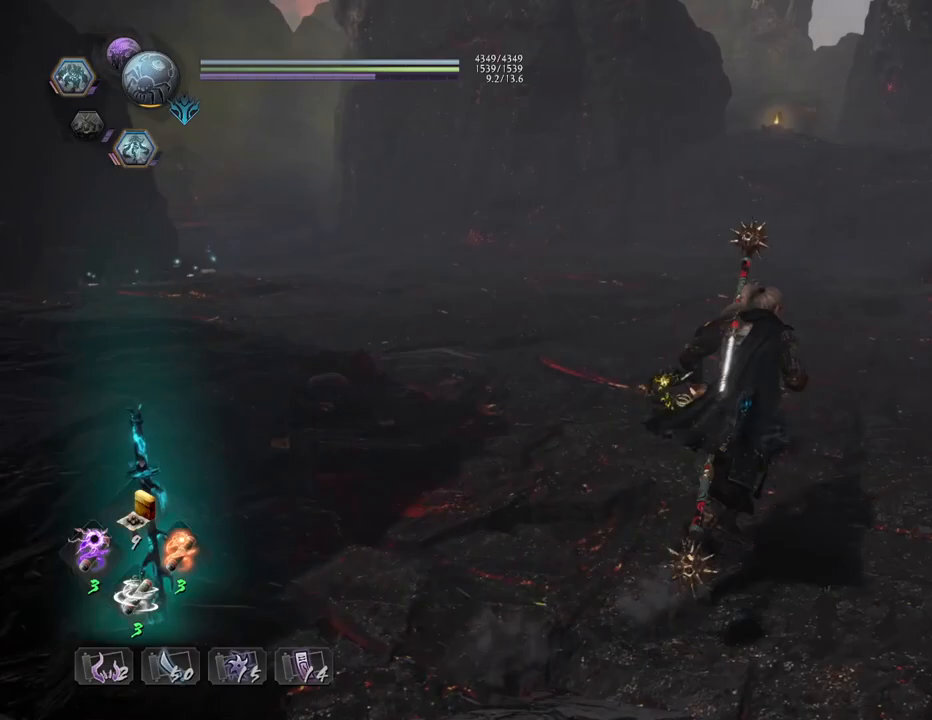
{"buttons": [], "left_stick": "up", "right_stick": "right", "events": [[367, "right_stick", "right"], [467, "left_stick", "up"]]}
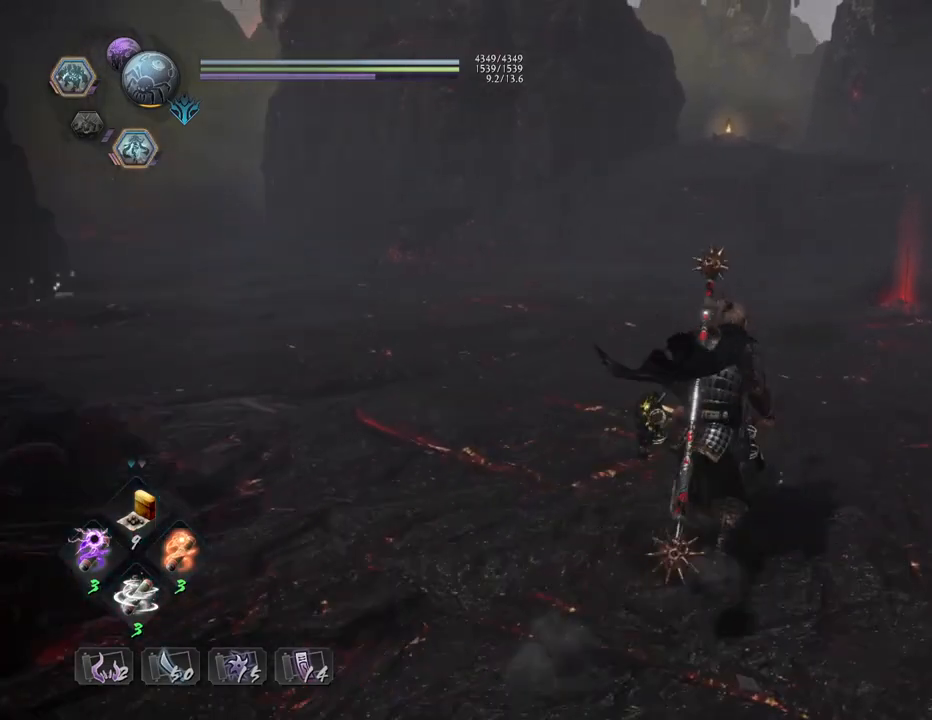
{"buttons": [], "left_stick": "up", "right_stick": "right", "events": []}
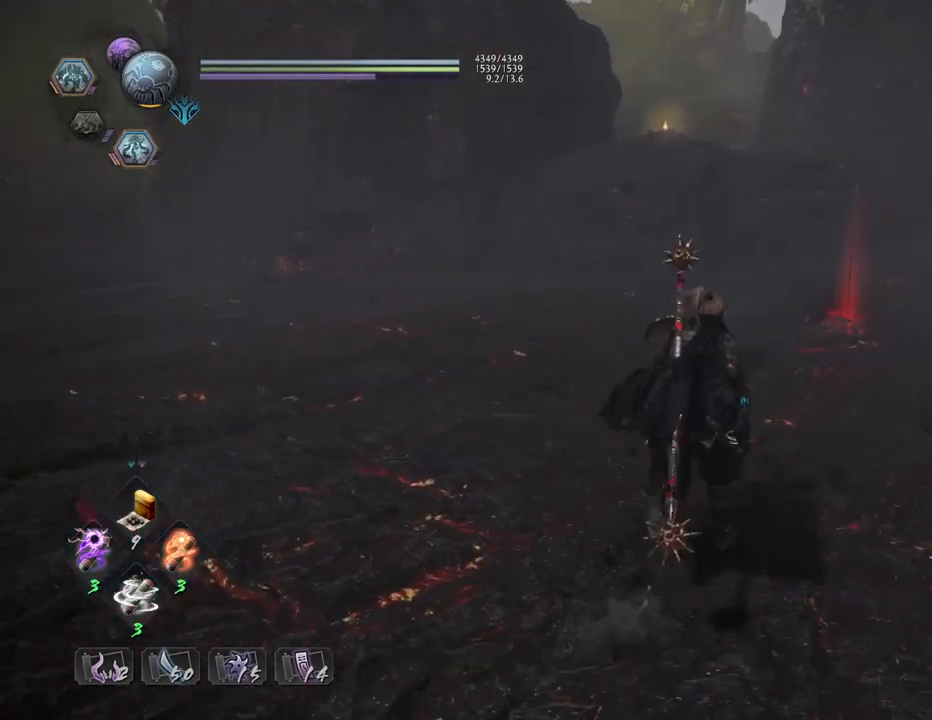
{"buttons": [], "left_stick": "up", "right_stick": "right", "events": []}
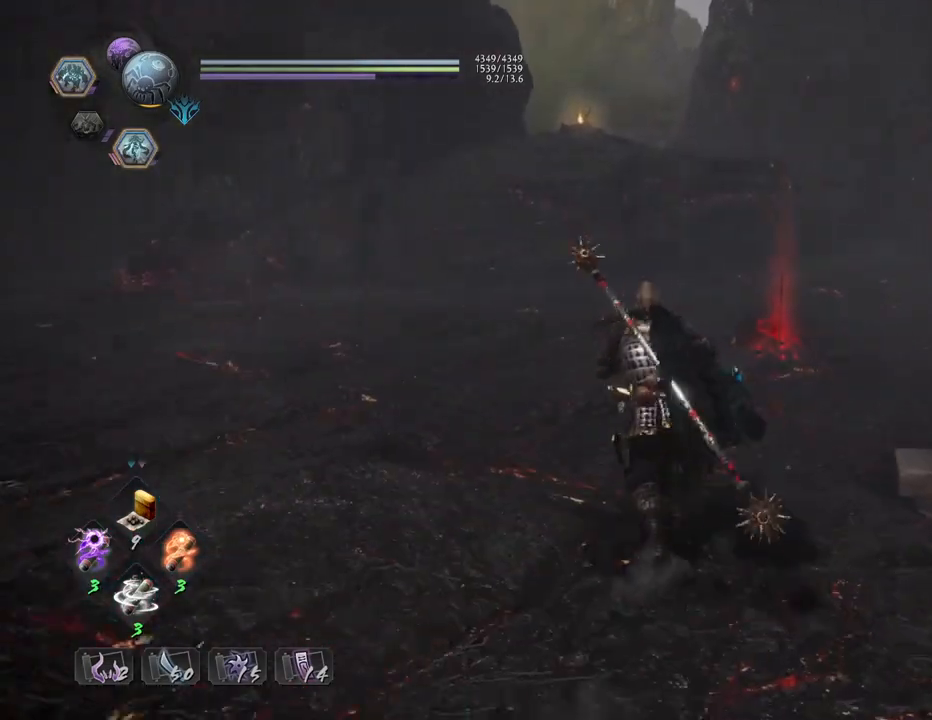
{"buttons": [], "left_stick": "up", "right_stick": "right", "events": []}
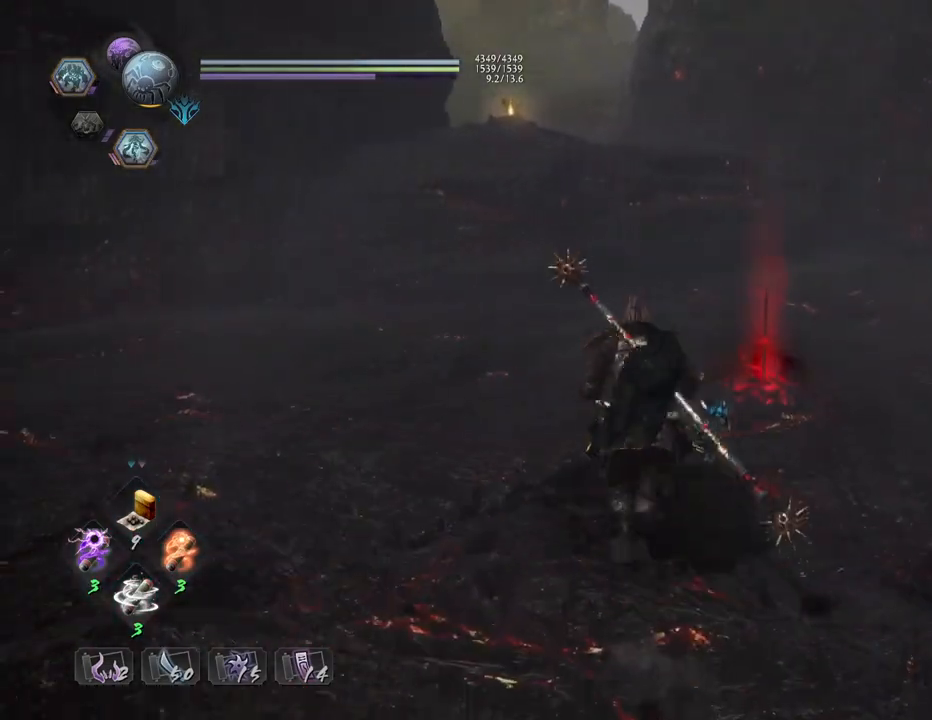
{"buttons": [], "left_stick": "up", "right_stick": "right", "events": []}
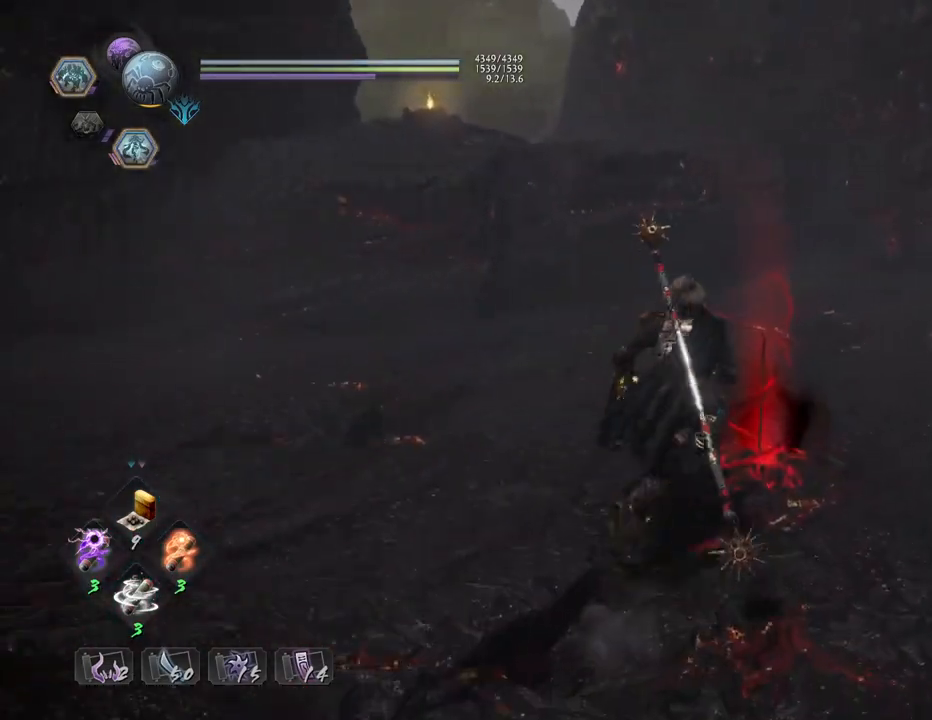
{"buttons": [], "left_stick": "center", "right_stick": "center", "events": [[167, "left_stick", "center"], [417, "right_stick", "center"]]}
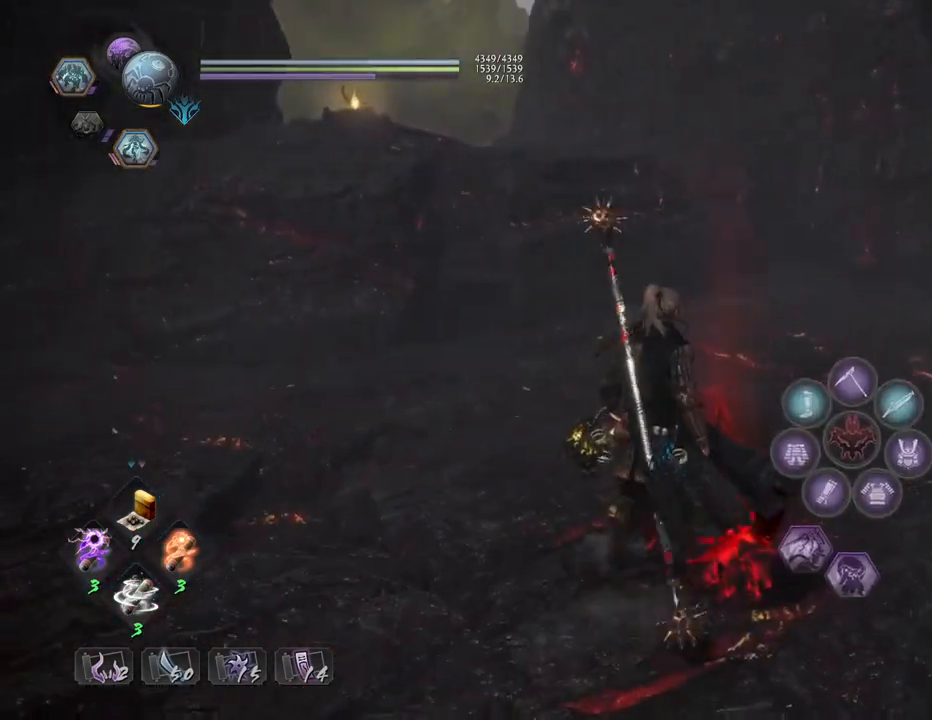
{"buttons": [], "left_stick": "center", "right_stick": "up-right", "events": [[100, "right_stick", "right"], [283, "right_stick", "up-right"]]}
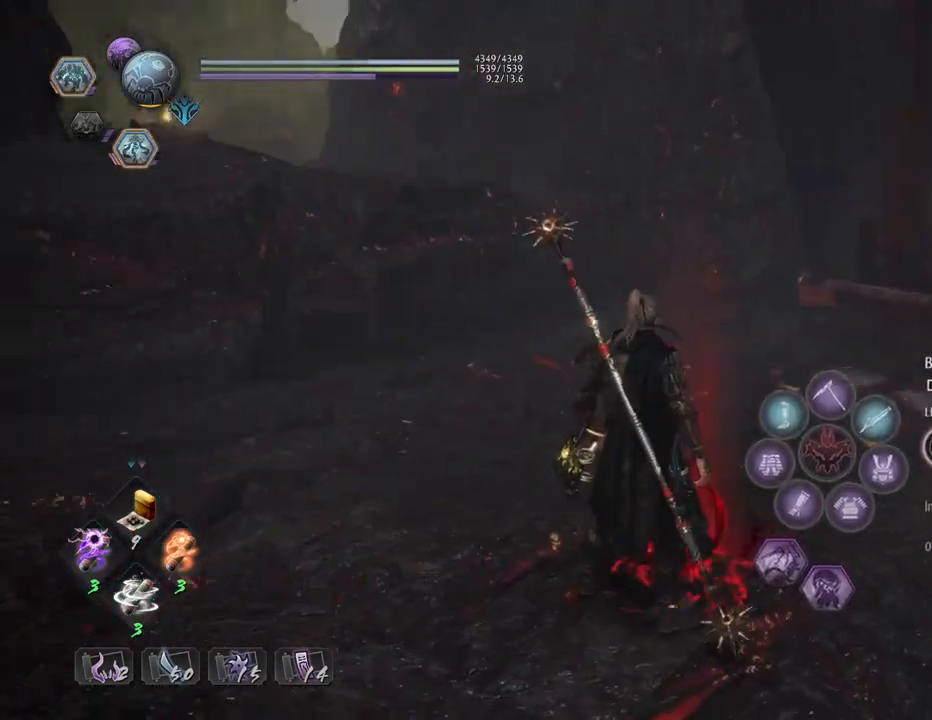
{"buttons": [], "left_stick": "center", "right_stick": "up-right", "events": []}
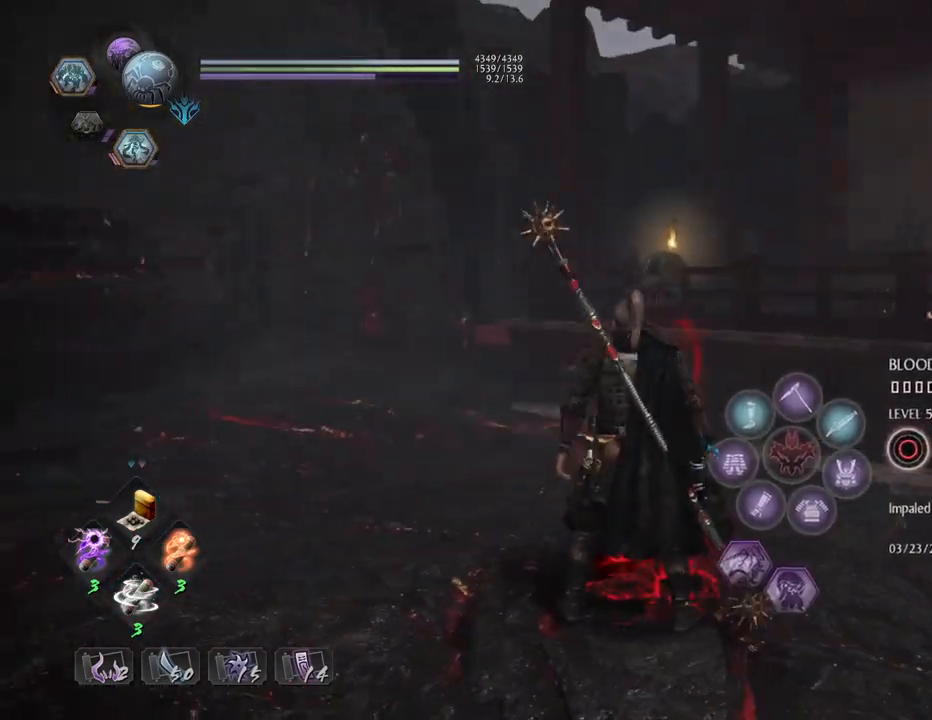
{"buttons": [], "left_stick": "center", "right_stick": "up-right", "events": []}
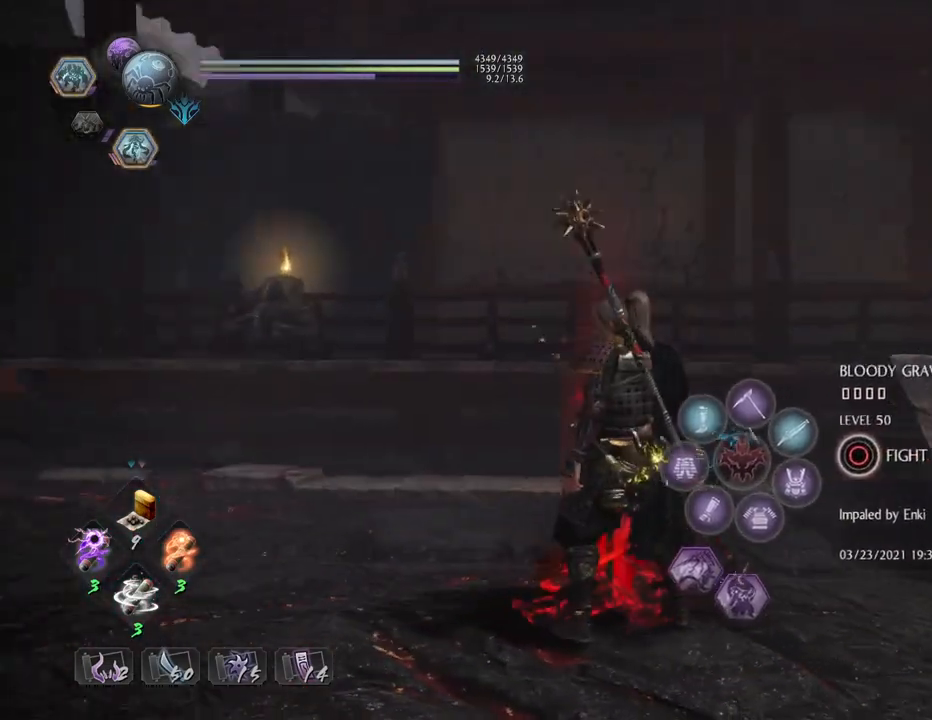
{"buttons": [], "left_stick": "center", "right_stick": "up-right", "events": []}
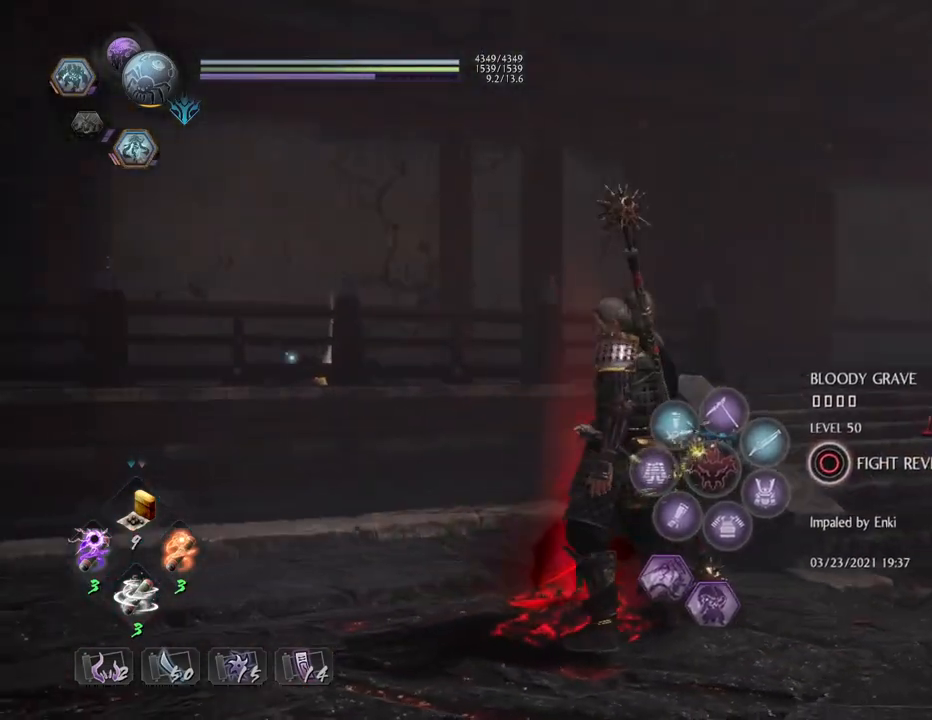
{"buttons": [], "left_stick": "center", "right_stick": "up-right", "events": []}
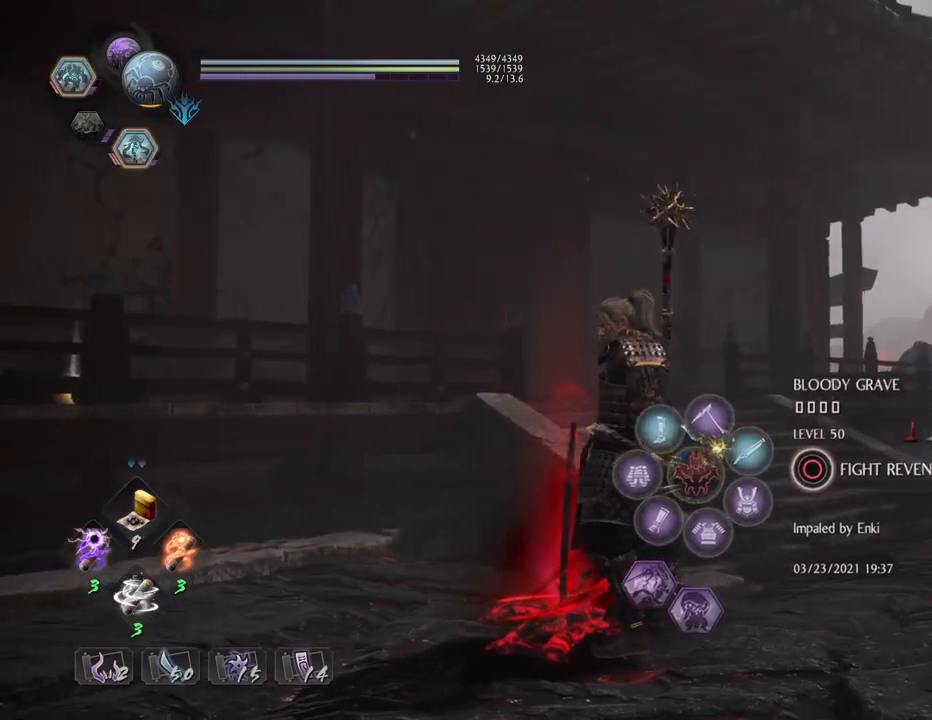
{"buttons": [], "left_stick": "center", "right_stick": "up-right", "events": []}
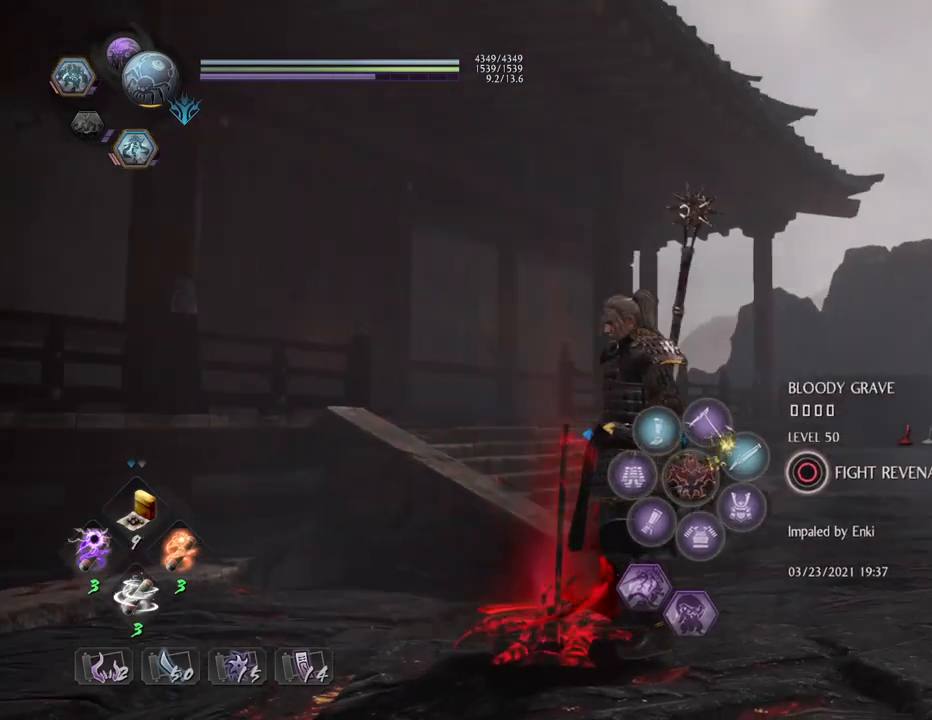
{"buttons": [], "left_stick": "center", "right_stick": "up-right", "events": []}
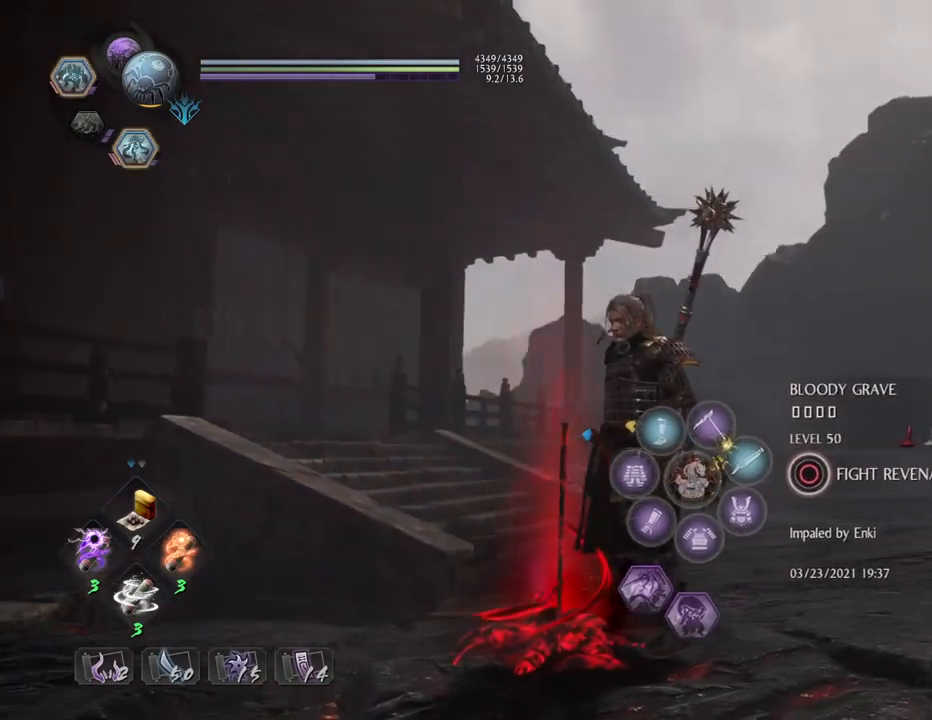
{"buttons": [], "left_stick": "center", "right_stick": "center", "events": [[350, "right_stick", "center"]]}
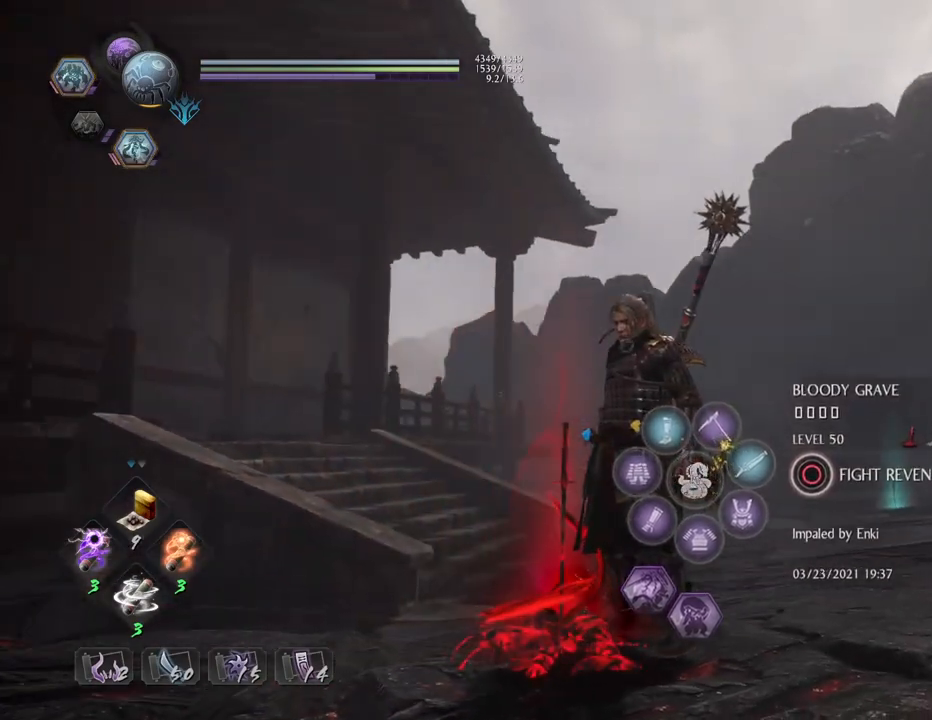
{"buttons": [], "left_stick": "center", "right_stick": "center", "events": []}
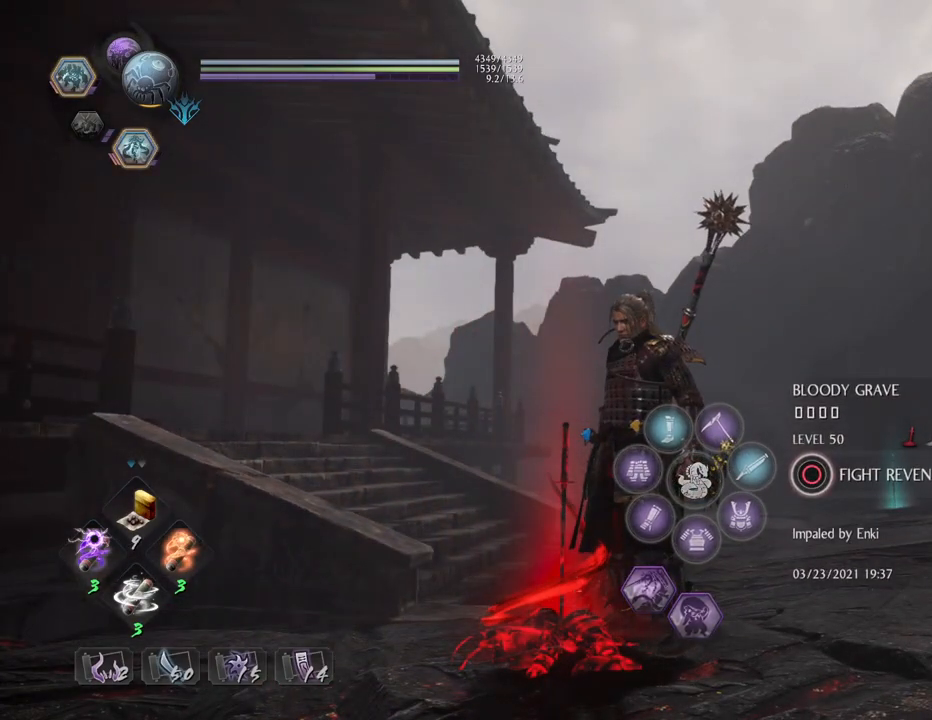
{"buttons": ["CIRCLE"], "left_stick": "center", "right_stick": "center", "events": [[267, "CIRCLE", "down"]]}
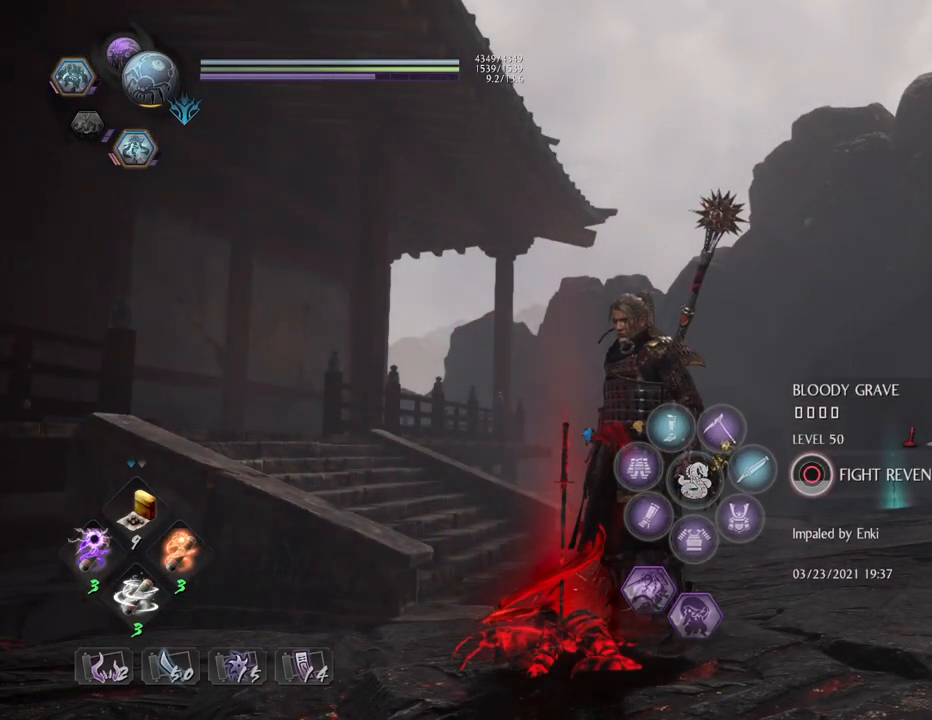
{"buttons": [], "left_stick": "center", "right_stick": "center", "events": [[100, "CIRCLE", "up"]]}
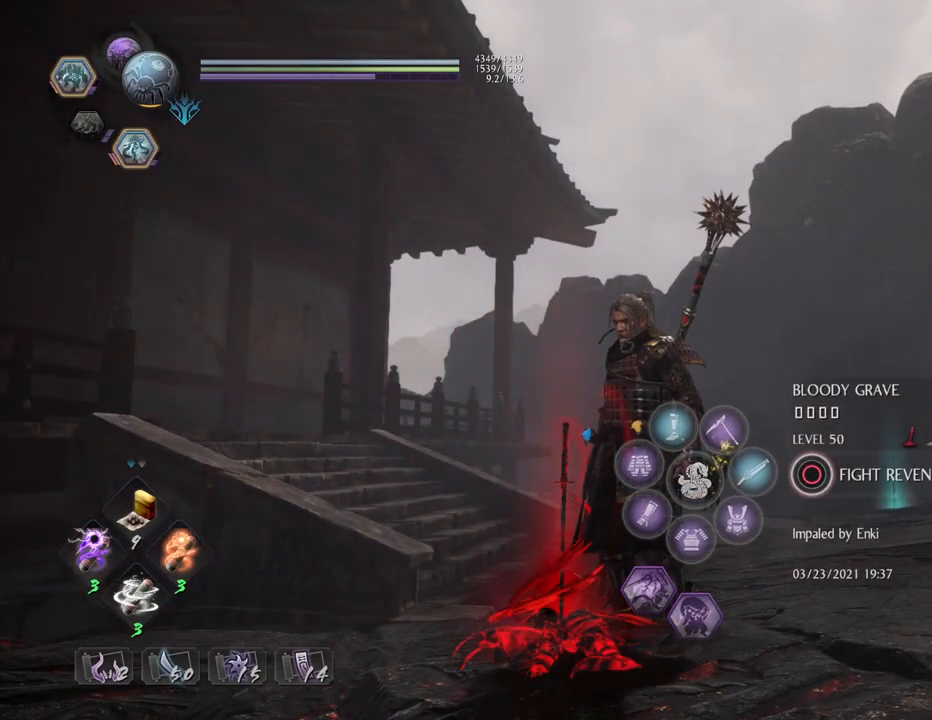
{"buttons": [], "left_stick": "center", "right_stick": "center", "events": [[33, "CIRCLE", "down"], [500, "CIRCLE", "up"]]}